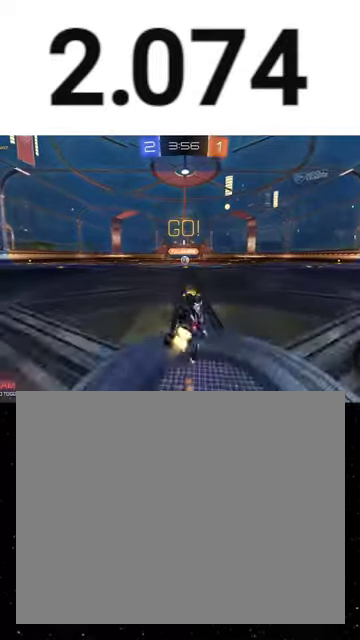
Gameplay with a controller (Xbox layout); each line is a JSON object with the inputs held at the frame after it. "events" lists button and stick changes between this image and that frame as [ms after this image, input, new state], when the widget could be followed in between. This overlay highlights the sticks when they move; stick clicks (L3 R3) are not distinguishable. Not read: L2 left_stick.
{"buttons": ["R2"], "right_stick": "center", "events": [[167, "X", "up"], [367, "R1", "up"]]}
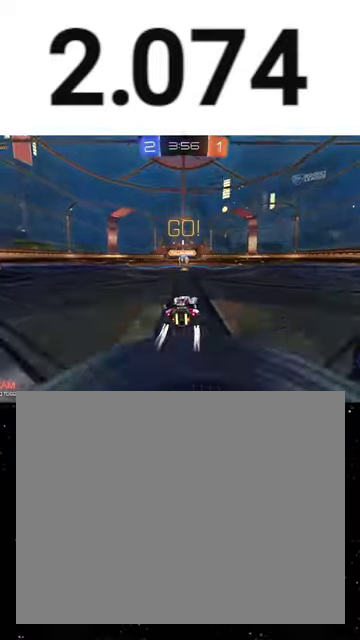
{"buttons": ["R2"], "right_stick": "center", "events": []}
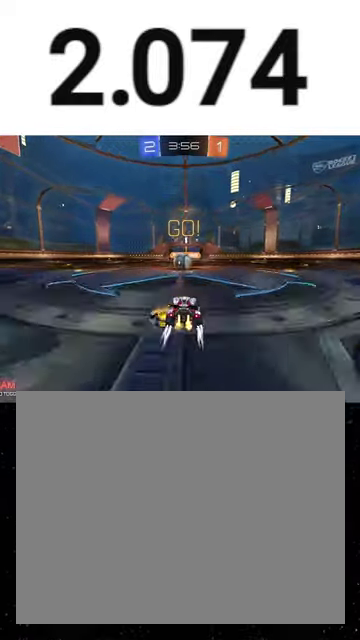
{"buttons": ["R2"], "right_stick": "center", "events": [[267, "A", "down"], [333, "A", "up"]]}
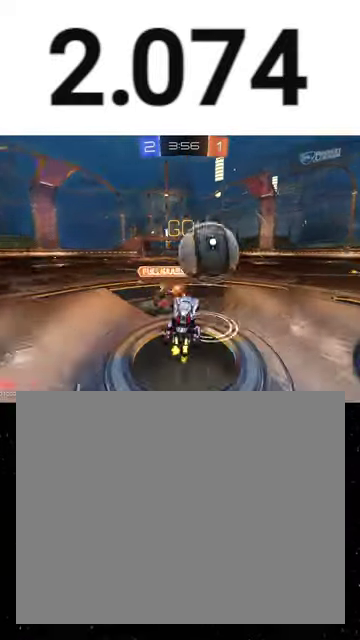
{"buttons": ["R2"], "right_stick": "center", "events": [[233, "X", "down"], [333, "X", "up"]]}
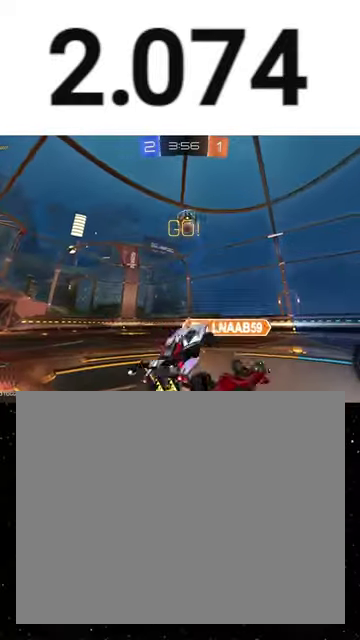
{"buttons": ["R1", "R2"], "right_stick": "center", "events": [[100, "B", "down"], [300, "B", "up"], [400, "A", "down"], [400, "R1", "down"], [500, "A", "up"]]}
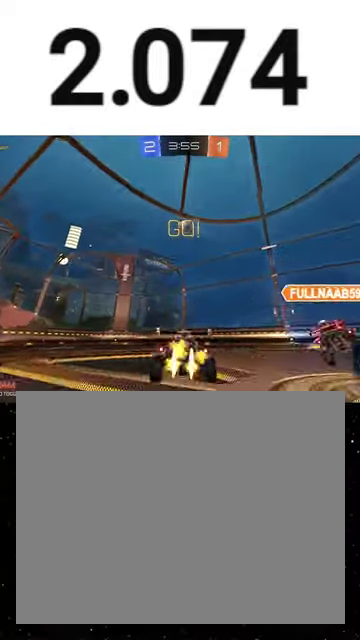
{"buttons": ["R1", "R2"], "right_stick": "center", "events": [[100, "Y", "down"], [167, "Y", "up"], [433, "A", "down"], [500, "A", "up"]]}
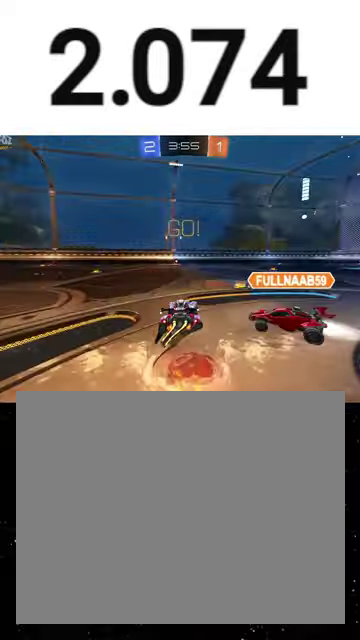
{"buttons": ["X", "R2"], "right_stick": "center", "events": [[33, "A", "down"], [67, "X", "down"], [133, "A", "up"], [133, "Y", "down"], [233, "Y", "up"], [333, "Y", "down"], [433, "R1", "up"], [433, "Y", "up"]]}
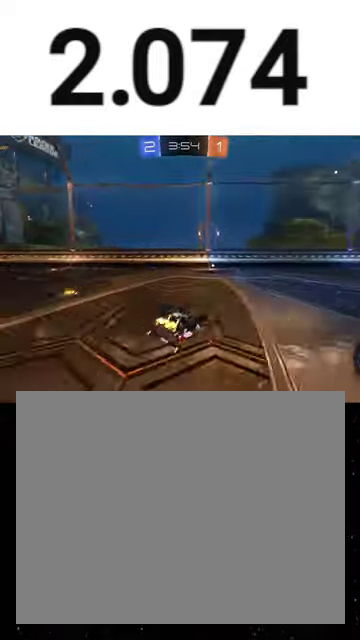
{"buttons": ["R1", "R2"], "right_stick": "center", "events": [[67, "R1", "down"], [200, "R1", "up"], [267, "R1", "down"], [367, "X", "up"]]}
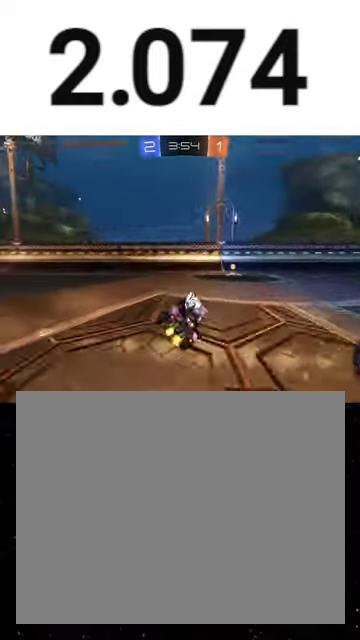
{"buttons": ["Y", "L1", "R2"], "right_stick": "center", "events": [[33, "R1", "up"], [100, "R1", "down"], [333, "R1", "up"], [400, "L1", "down"], [433, "Y", "down"]]}
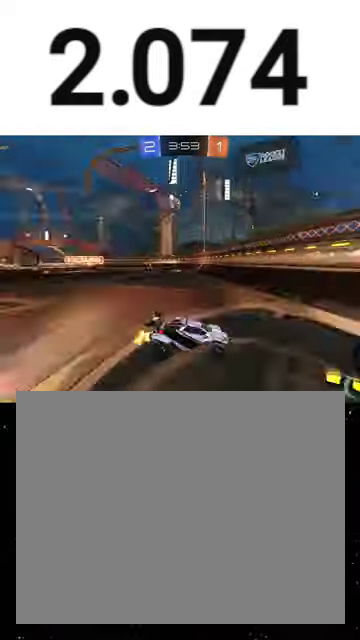
{"buttons": ["R2"], "right_stick": "center", "events": [[33, "L1", "up"], [67, "Y", "up"], [133, "R1", "down"], [233, "Y", "down"], [467, "R1", "up"], [467, "Y", "up"]]}
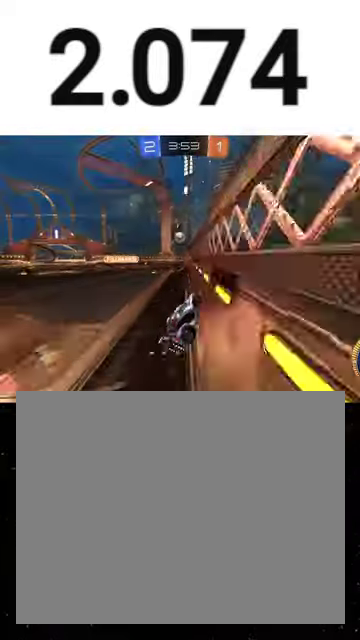
{"buttons": ["R1", "R2"], "right_stick": "center", "events": [[33, "R1", "down"], [267, "A", "down"], [433, "A", "up"]]}
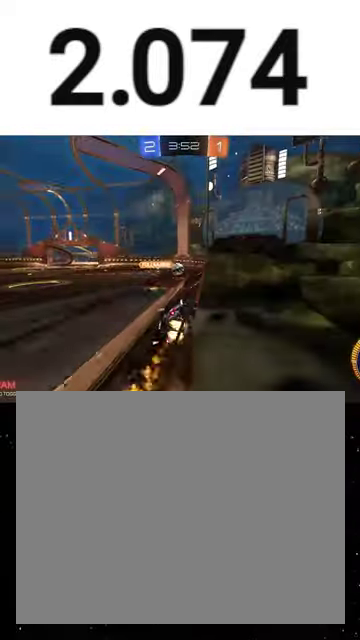
{"buttons": ["R2"], "right_stick": "center", "events": [[100, "Y", "down"], [167, "Y", "up"], [200, "R1", "up"], [267, "Y", "down"], [333, "Y", "up"]]}
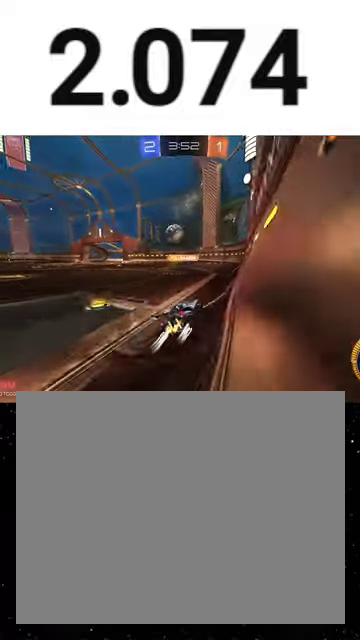
{"buttons": ["R2"], "right_stick": "center", "events": [[33, "R2", "up"], [333, "R2", "down"]]}
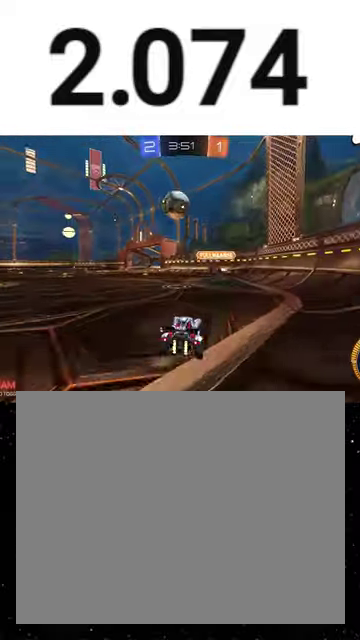
{"buttons": ["R1", "R2"], "right_stick": "center", "events": [[33, "R2", "up"], [200, "R2", "down"], [400, "R1", "down"]]}
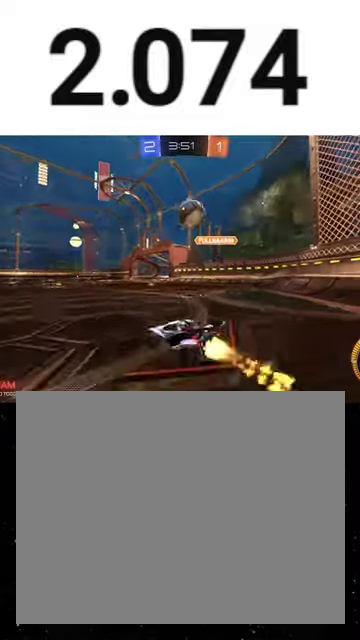
{"buttons": ["R1", "R2"], "right_stick": "center", "events": [[133, "R1", "up"], [500, "R1", "down"]]}
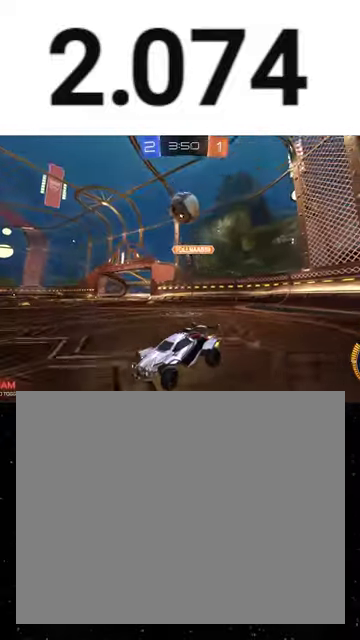
{"buttons": ["R2"], "right_stick": "center", "events": [[467, "R1", "up"]]}
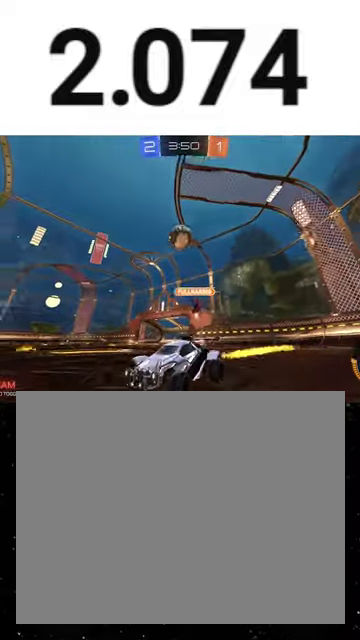
{"buttons": ["R2"], "right_stick": "center", "events": []}
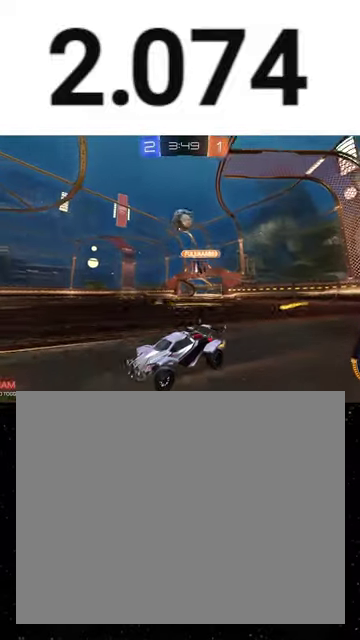
{"buttons": ["R2"], "right_stick": "center", "events": [[267, "R1", "down"], [400, "R1", "up"]]}
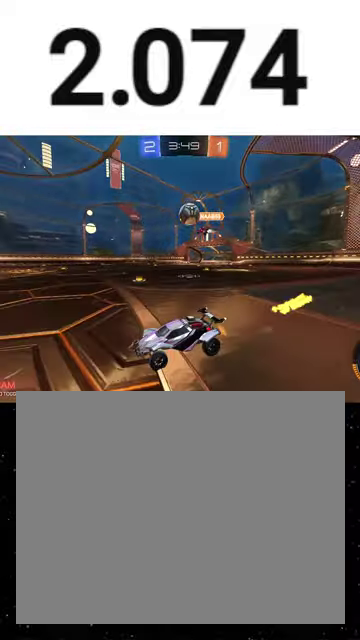
{"buttons": ["R2"], "right_stick": "center", "events": [[167, "L1", "down"], [233, "L1", "up"]]}
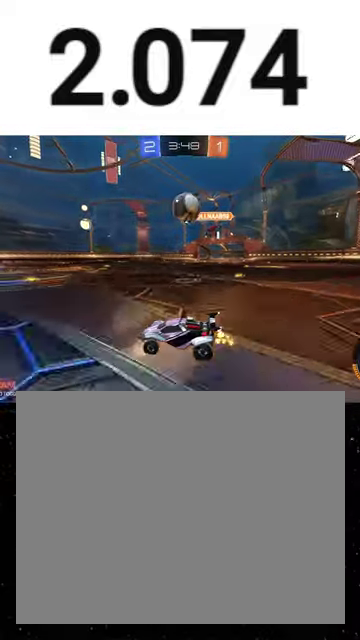
{"buttons": ["B", "R2"], "right_stick": "center", "events": [[100, "A", "down"], [167, "X", "down"], [233, "R1", "down"], [267, "A", "up"], [267, "X", "up"], [400, "A", "down"], [400, "R1", "up"], [467, "A", "up"], [467, "B", "down"]]}
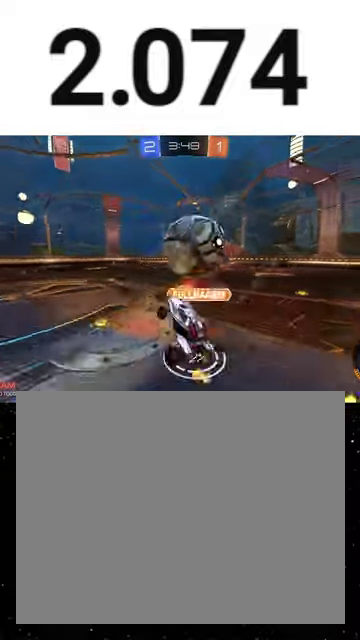
{"buttons": ["R1", "R2"], "right_stick": "center", "events": [[167, "R1", "down"], [200, "Y", "down"], [367, "B", "up"], [367, "Y", "up"]]}
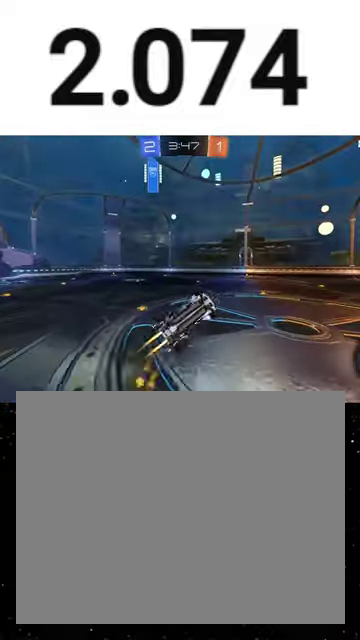
{"buttons": ["Y", "R1", "R2"], "right_stick": "center", "events": [[67, "R1", "up"], [233, "B", "down"], [333, "B", "up"], [433, "Y", "down"], [500, "R1", "down"]]}
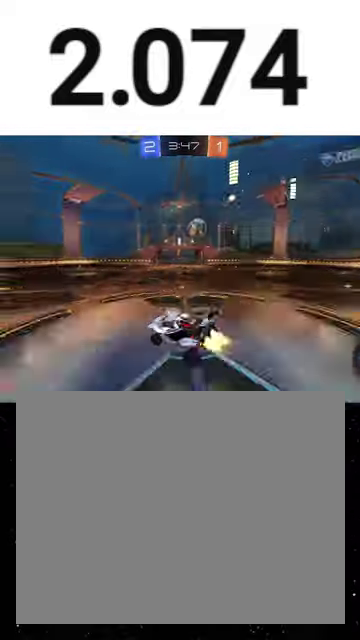
{"buttons": ["R1", "R2"], "right_stick": "center", "events": [[33, "Y", "up"], [367, "Y", "down"], [467, "Y", "up"]]}
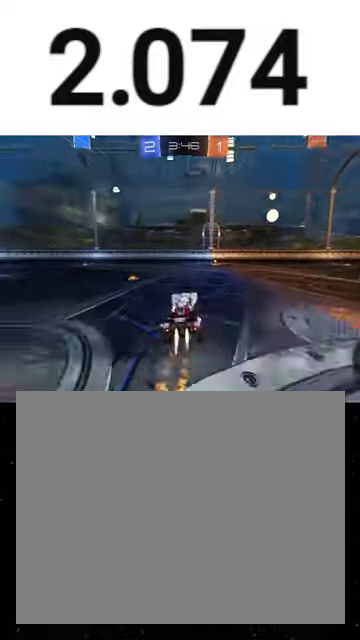
{"buttons": ["R1", "R2"], "right_stick": "center", "events": [[167, "R1", "up"], [233, "R1", "down"], [400, "R1", "up"], [467, "R1", "down"]]}
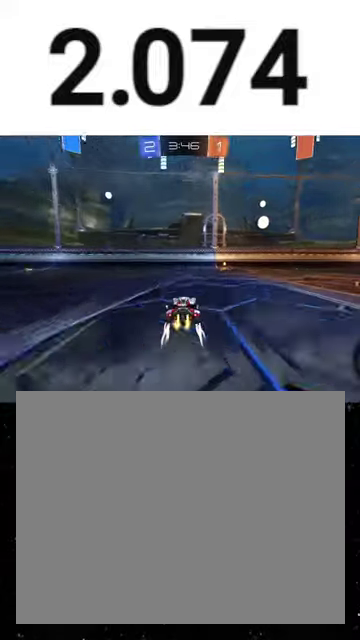
{"buttons": ["L1", "R2"], "right_stick": "center", "events": [[133, "R1", "up"], [233, "Y", "down"], [367, "Y", "up"], [467, "L1", "down"]]}
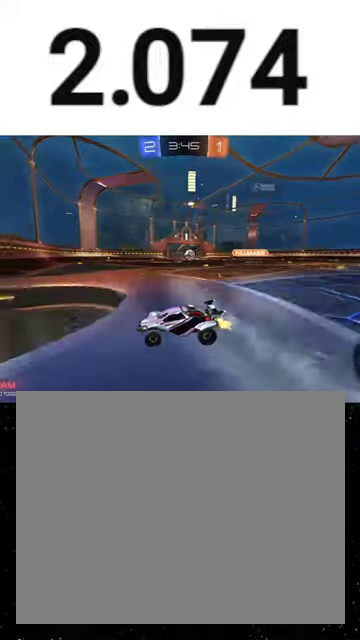
{"buttons": ["R1", "R2"], "right_stick": "center", "events": [[33, "R1", "down"], [67, "L1", "up"]]}
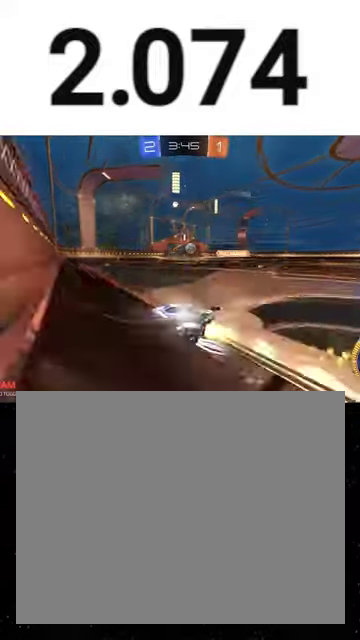
{"buttons": ["R2"], "right_stick": "center", "events": [[233, "R1", "up"]]}
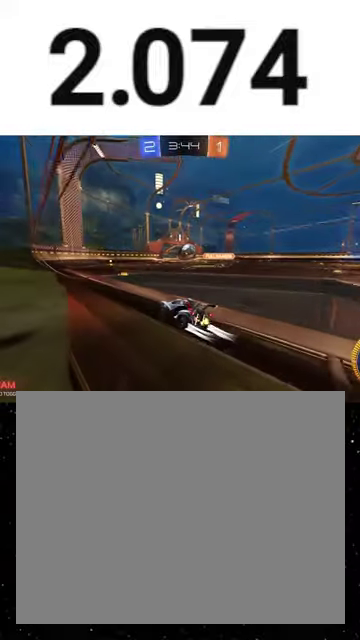
{"buttons": ["R2"], "right_stick": "center", "events": [[333, "A", "down"], [433, "X", "down"], [500, "A", "up"], [500, "X", "up"]]}
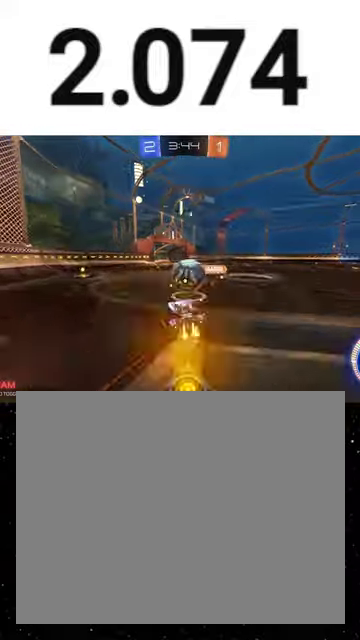
{"buttons": ["B", "R1", "R2"], "right_stick": "center", "events": [[100, "A", "down"], [233, "A", "up"], [233, "B", "down"], [333, "R1", "down"]]}
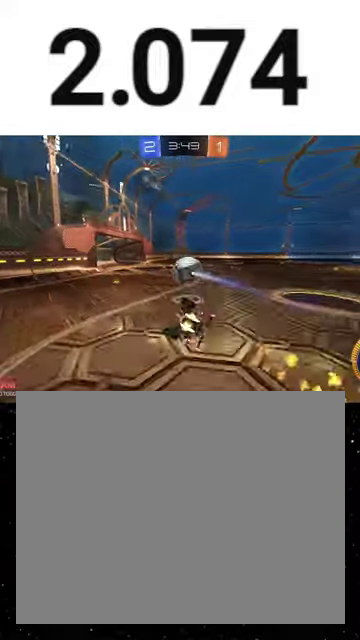
{"buttons": ["R2"], "right_stick": "center", "events": [[133, "L1", "down"], [133, "Y", "down"], [233, "L1", "up"], [233, "Y", "up"], [300, "Y", "down"], [467, "R1", "up"], [467, "Y", "up"], [500, "B", "up"]]}